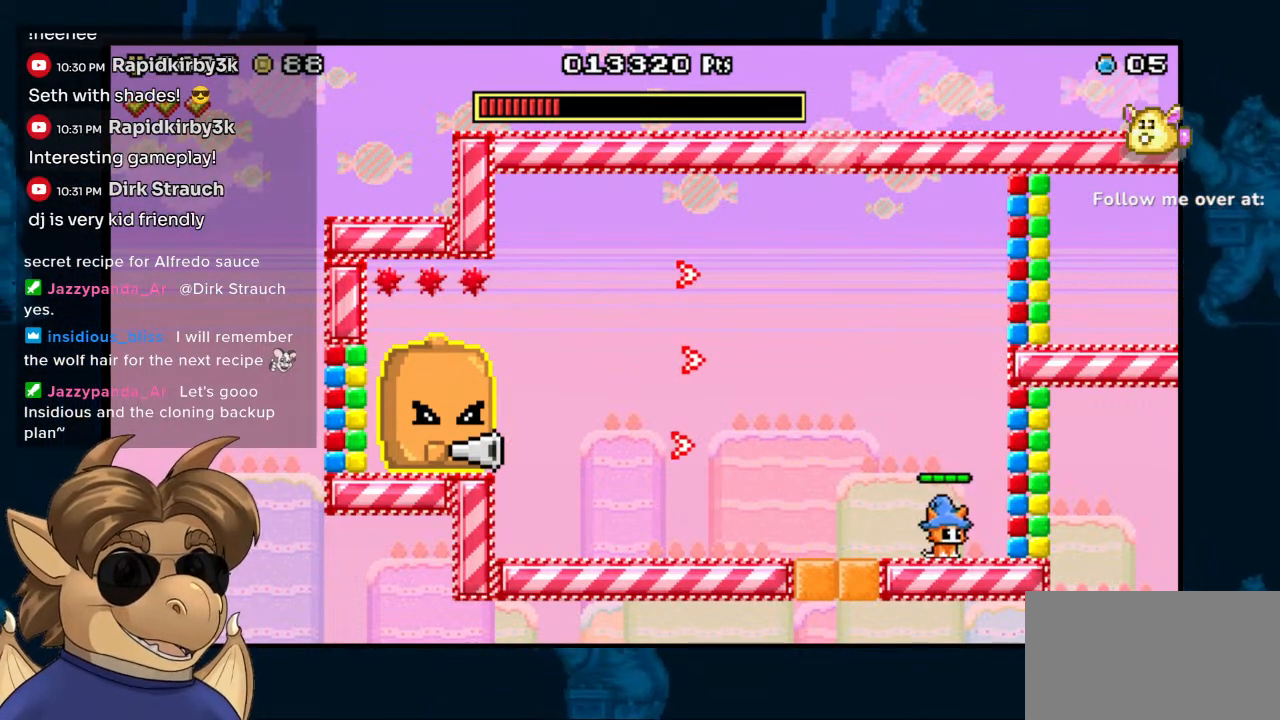
Gameplay with a controller (Nintendo layout); each line is a JSON object with the inputs held at the frame after it. "events" lists button and stick changes between this image and that frame as [ms after this image, input, new state], when the widget could be followed in between. Not read: DPAD_UP L1 L2 L3 R1 R2 R3 Z.
{"buttons": [], "left_stick": "center", "right_stick": "center", "events": []}
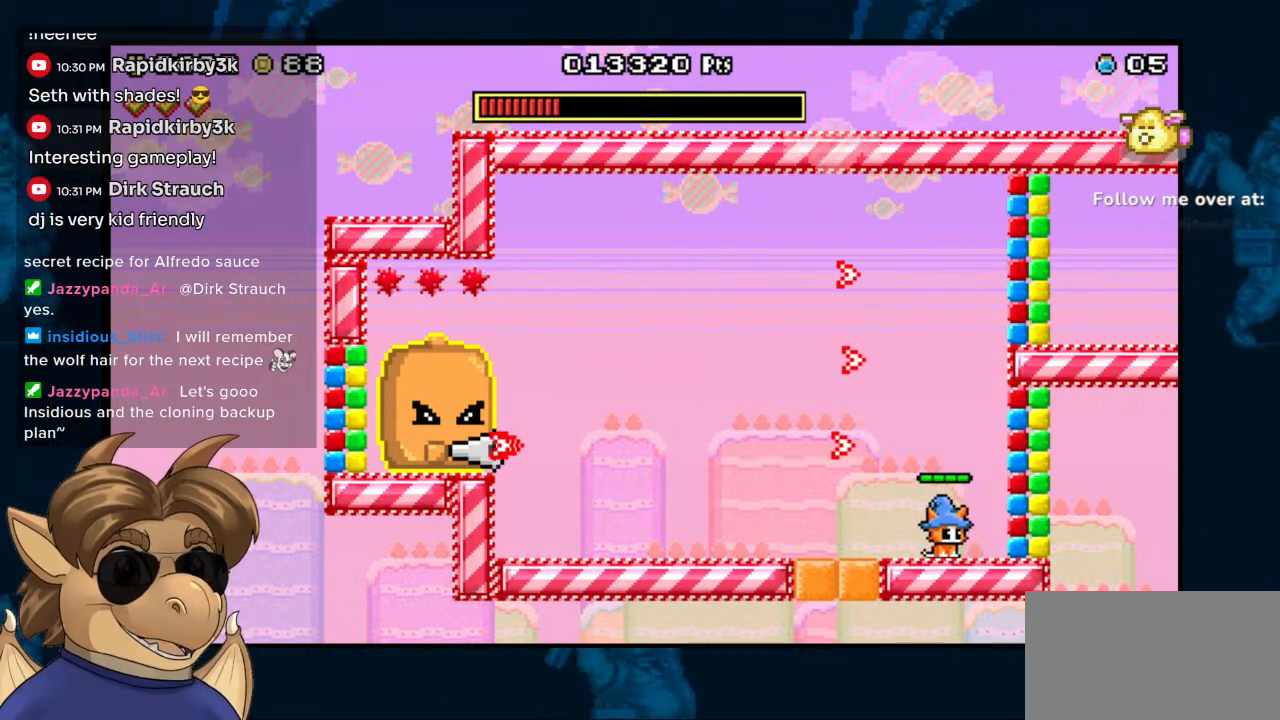
{"buttons": ["DPAD_LEFT"], "left_stick": "center", "right_stick": "center", "events": [[200, "DPAD_LEFT", "down"]]}
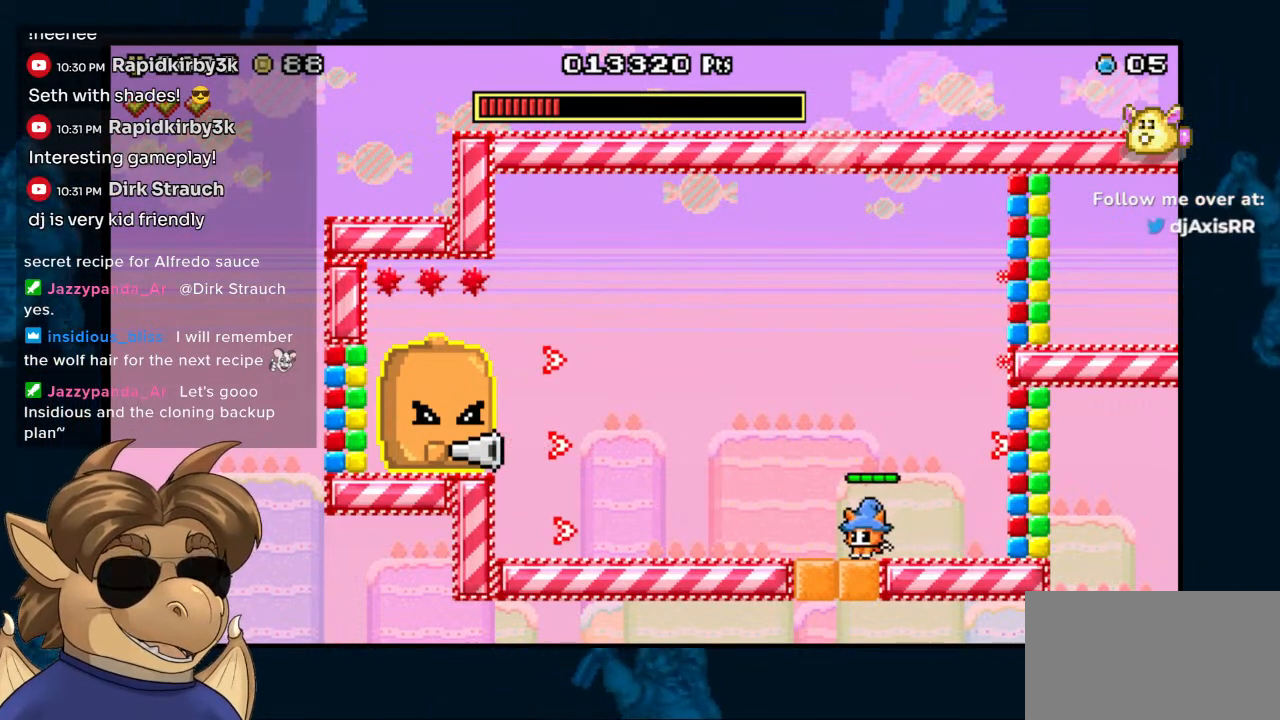
{"buttons": ["B", "DPAD_LEFT"], "left_stick": "center", "right_stick": "center", "events": [[483, "B", "down"]]}
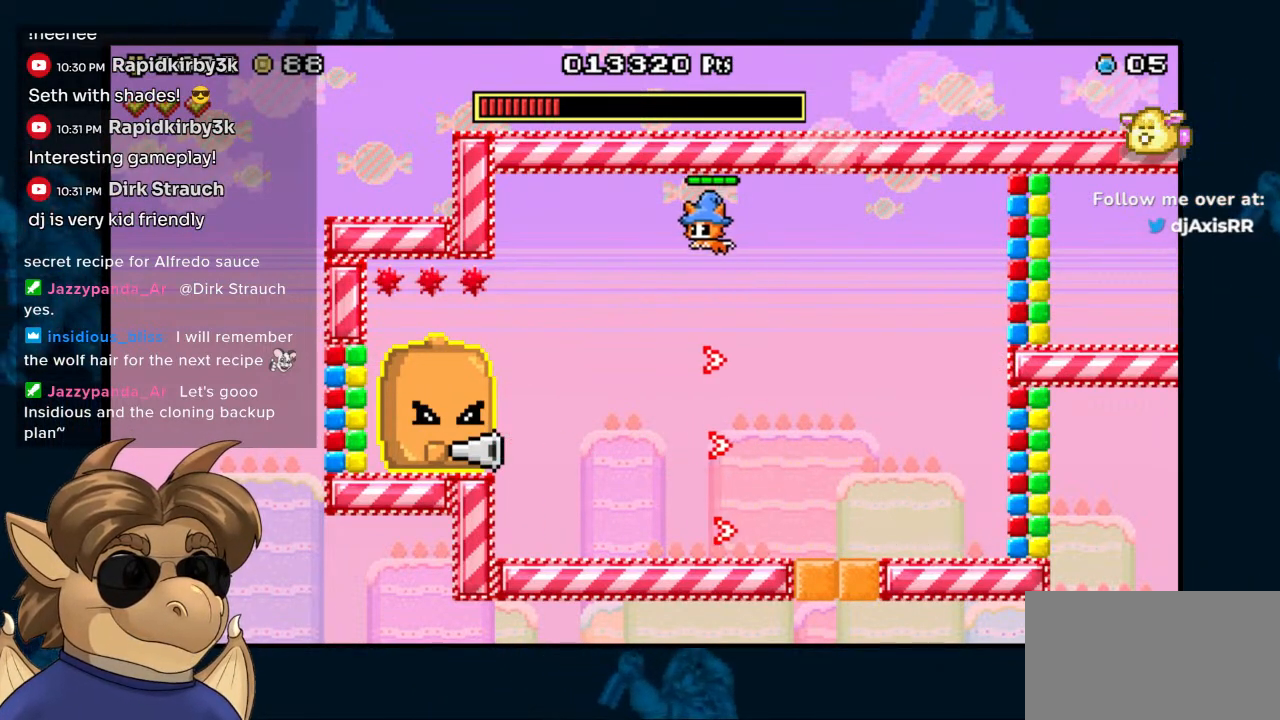
{"buttons": ["DPAD_RIGHT"], "left_stick": "center", "right_stick": "center", "events": [[33, "DPAD_LEFT", "up"], [183, "B", "up"], [500, "DPAD_RIGHT", "down"]]}
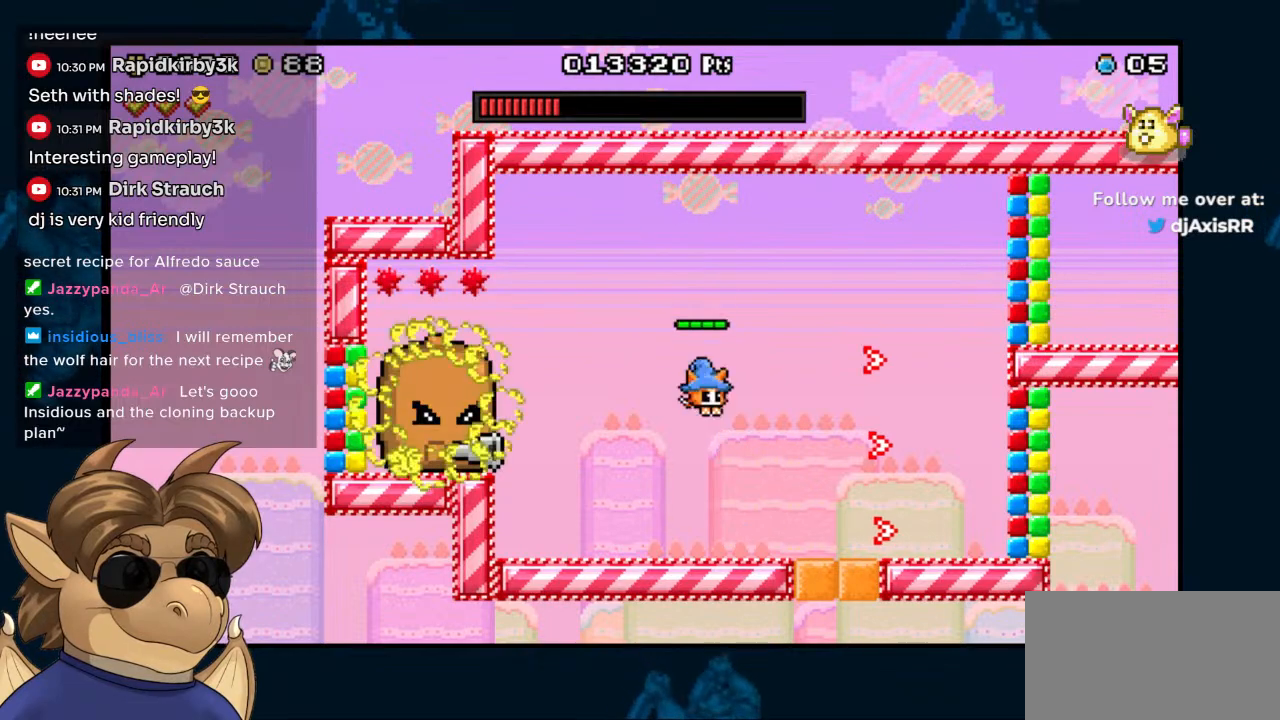
{"buttons": ["B", "DPAD_LEFT"], "left_stick": "center", "right_stick": "center", "events": [[117, "DPAD_RIGHT", "up"], [383, "B", "down"], [467, "DPAD_LEFT", "down"]]}
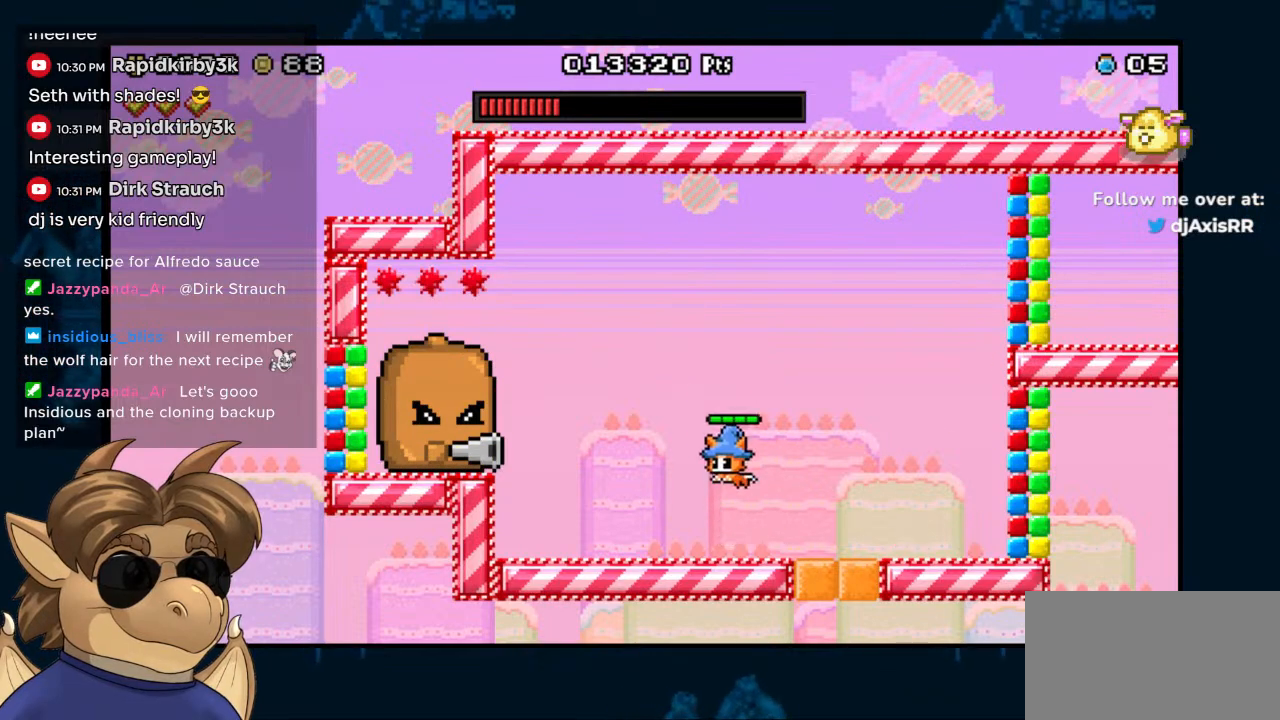
{"buttons": ["B", "Y"], "left_stick": "center", "right_stick": "center", "events": [[50, "Y", "down"], [83, "DPAD_LEFT", "up"], [183, "Y", "up"], [283, "Y", "down"]]}
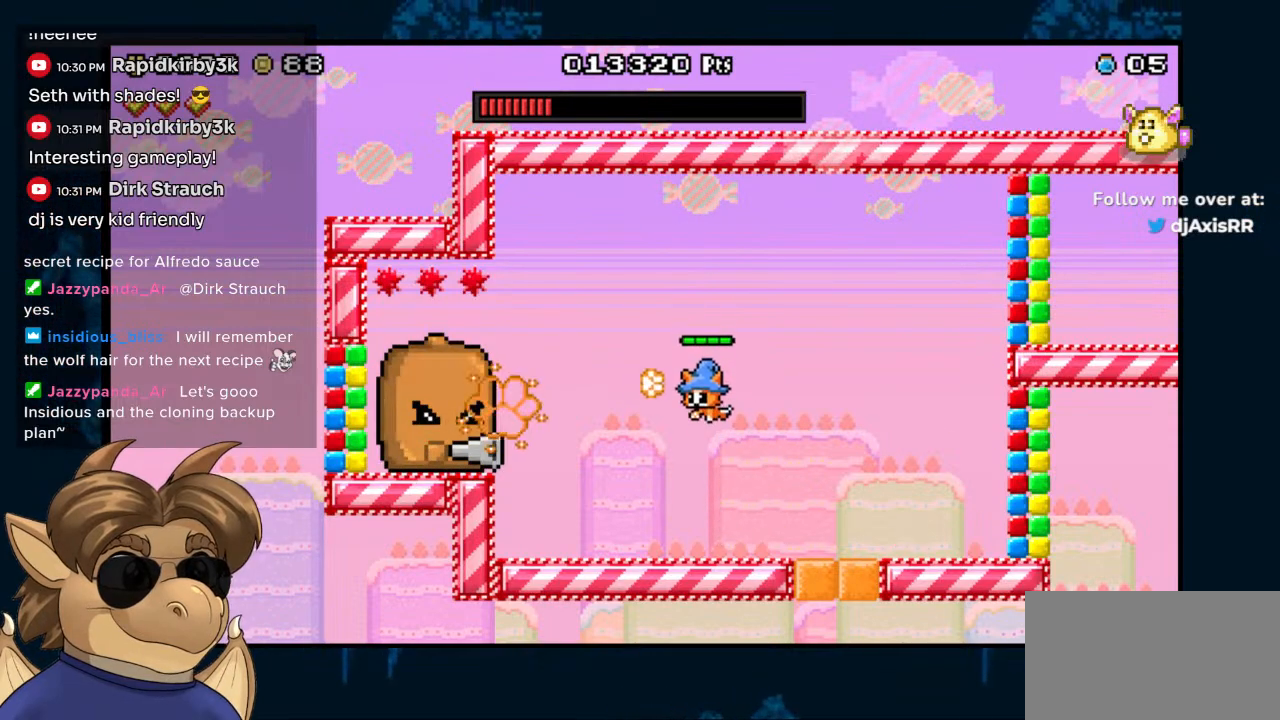
{"buttons": ["B", "DPAD_RIGHT"], "left_stick": "center", "right_stick": "center", "events": [[33, "B", "up"], [33, "Y", "up"], [383, "DPAD_RIGHT", "down"], [467, "B", "down"]]}
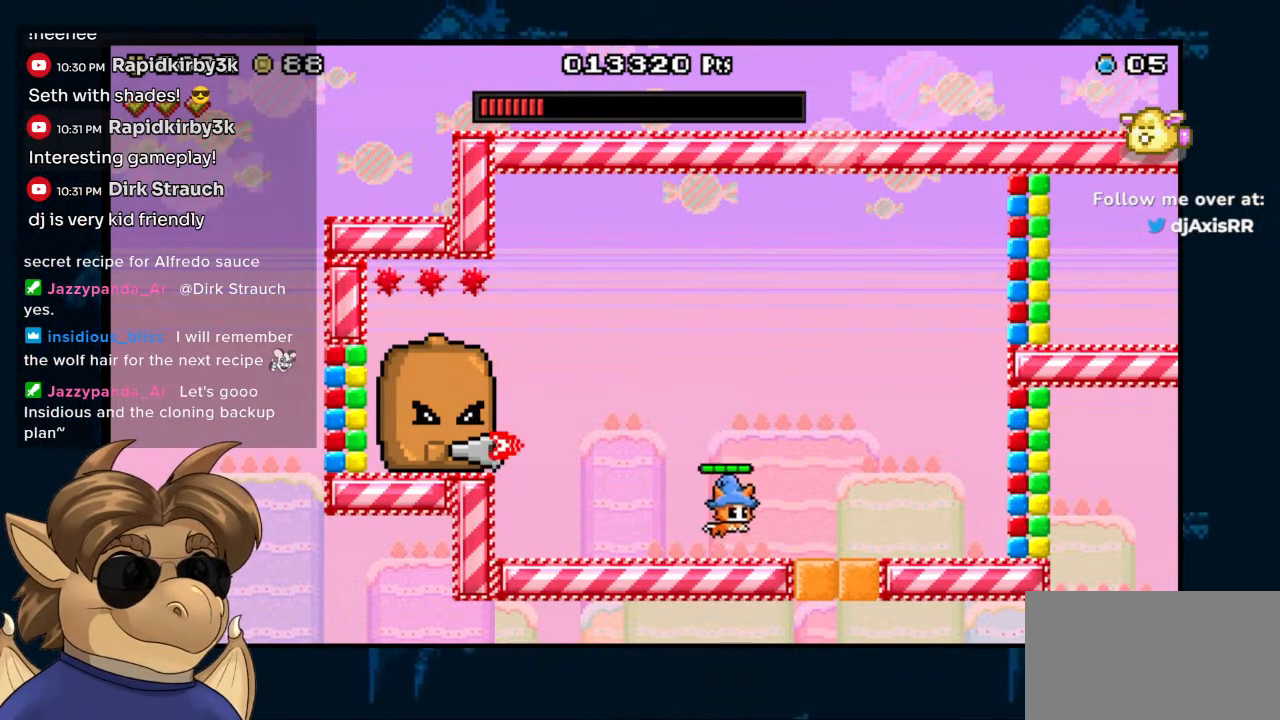
{"buttons": [], "left_stick": "center", "right_stick": "center", "events": [[50, "DPAD_RIGHT", "up"], [133, "DPAD_LEFT", "down"], [200, "Y", "down"], [233, "DPAD_LEFT", "up"], [267, "B", "up"], [283, "Y", "up"], [417, "Y", "down"], [483, "Y", "up"]]}
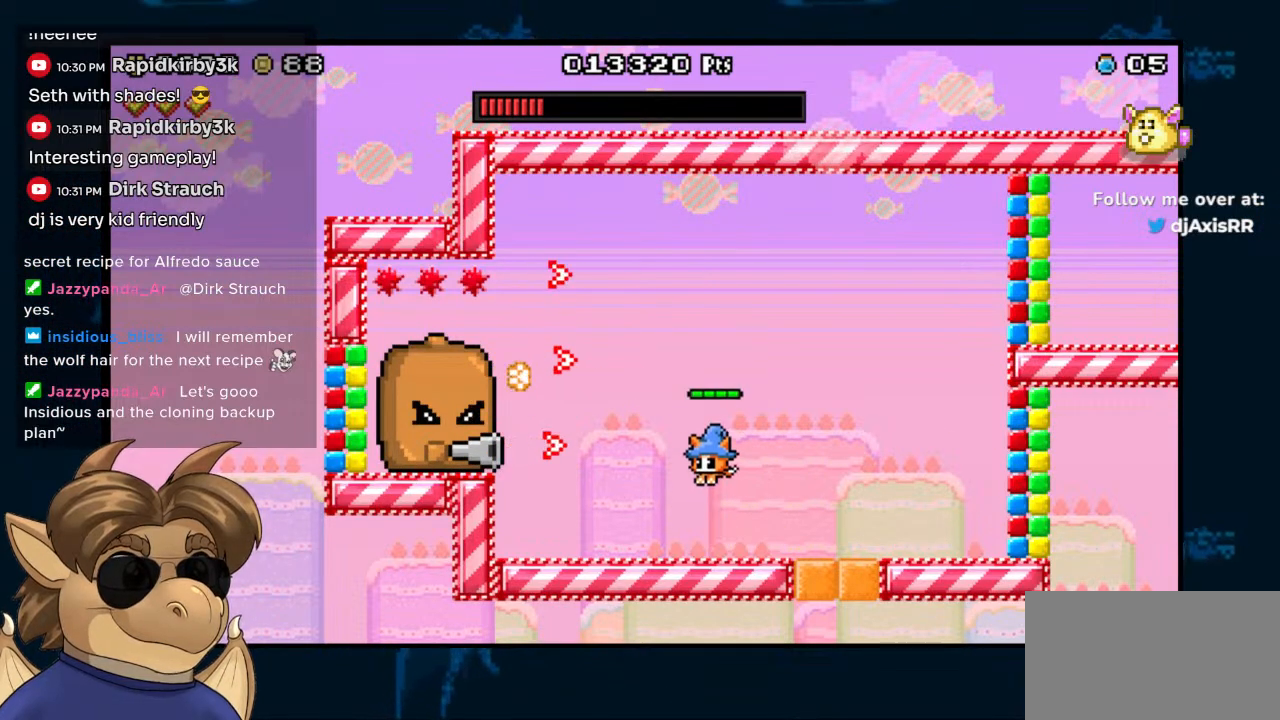
{"buttons": [], "left_stick": "center", "right_stick": "center", "events": []}
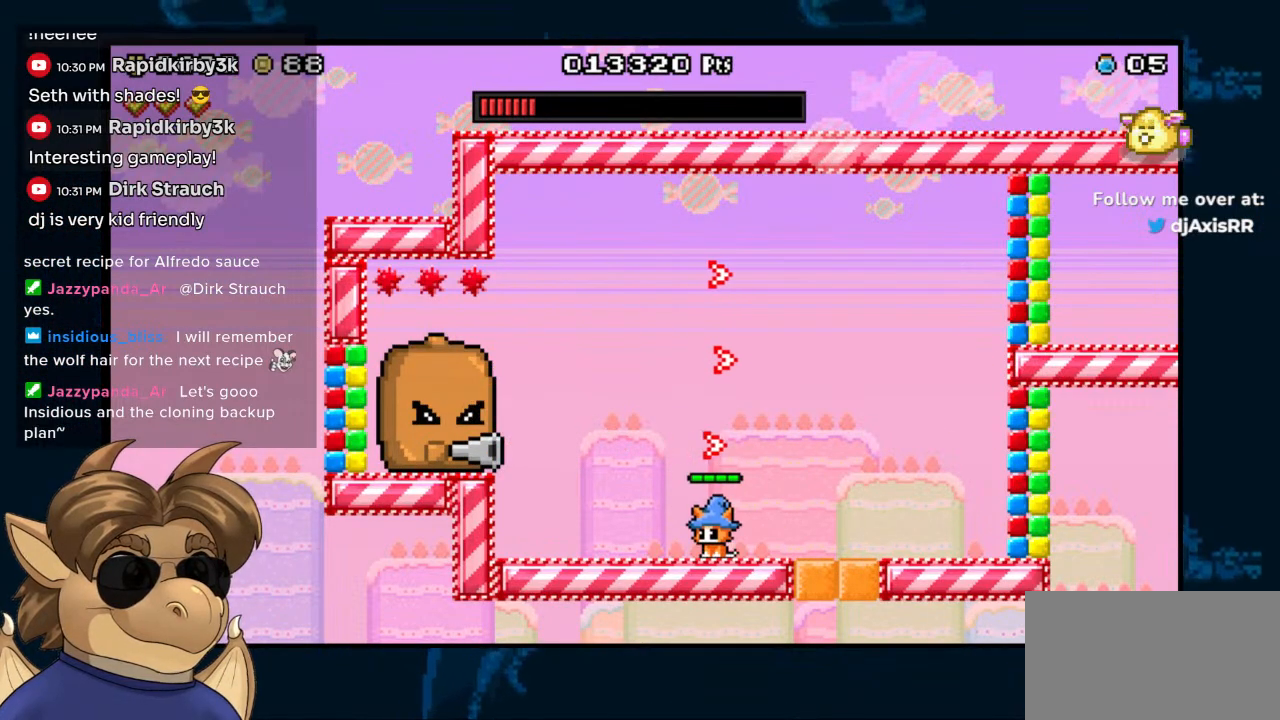
{"buttons": ["B"], "left_stick": "center", "right_stick": "center", "events": [[150, "B", "down"], [283, "Y", "down"], [400, "Y", "up"]]}
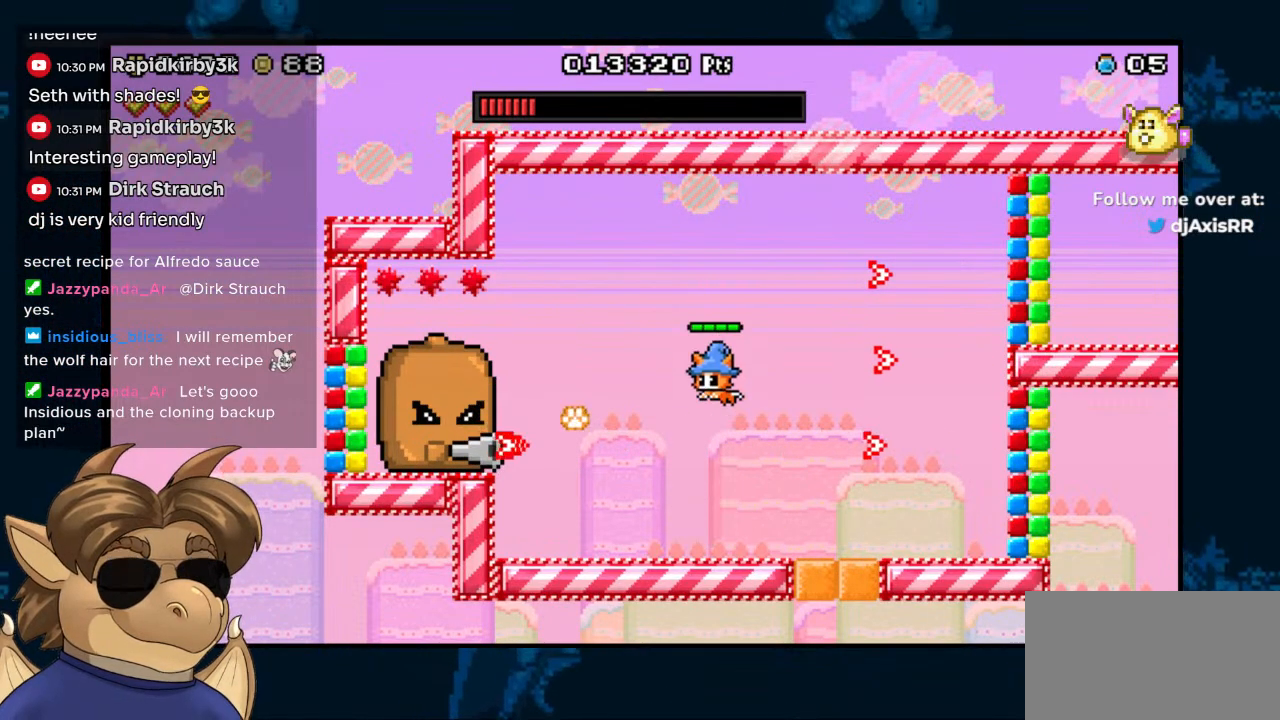
{"buttons": ["B", "DPAD_RIGHT"], "left_stick": "center", "right_stick": "center", "events": [[17, "Y", "down"], [67, "B", "up"], [233, "Y", "up"], [450, "B", "down"], [467, "DPAD_RIGHT", "down"]]}
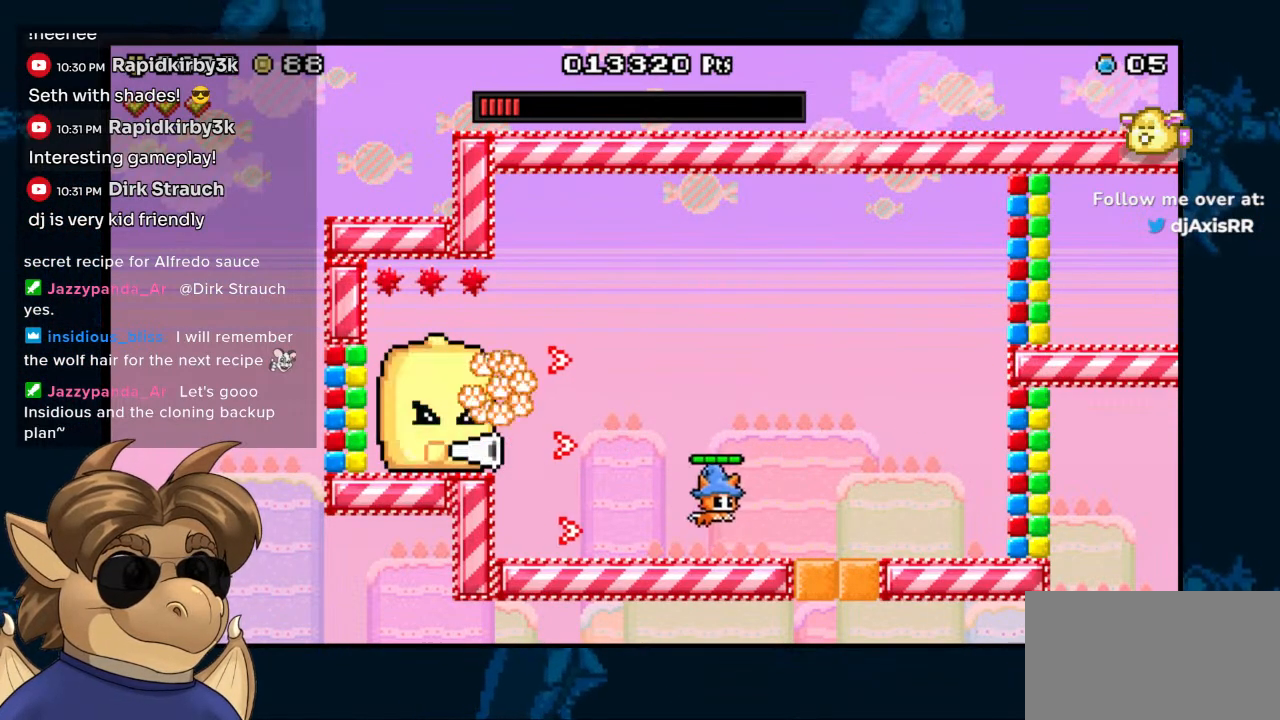
{"buttons": ["DPAD_RIGHT"], "left_stick": "center", "right_stick": "center", "events": [[50, "B", "up"]]}
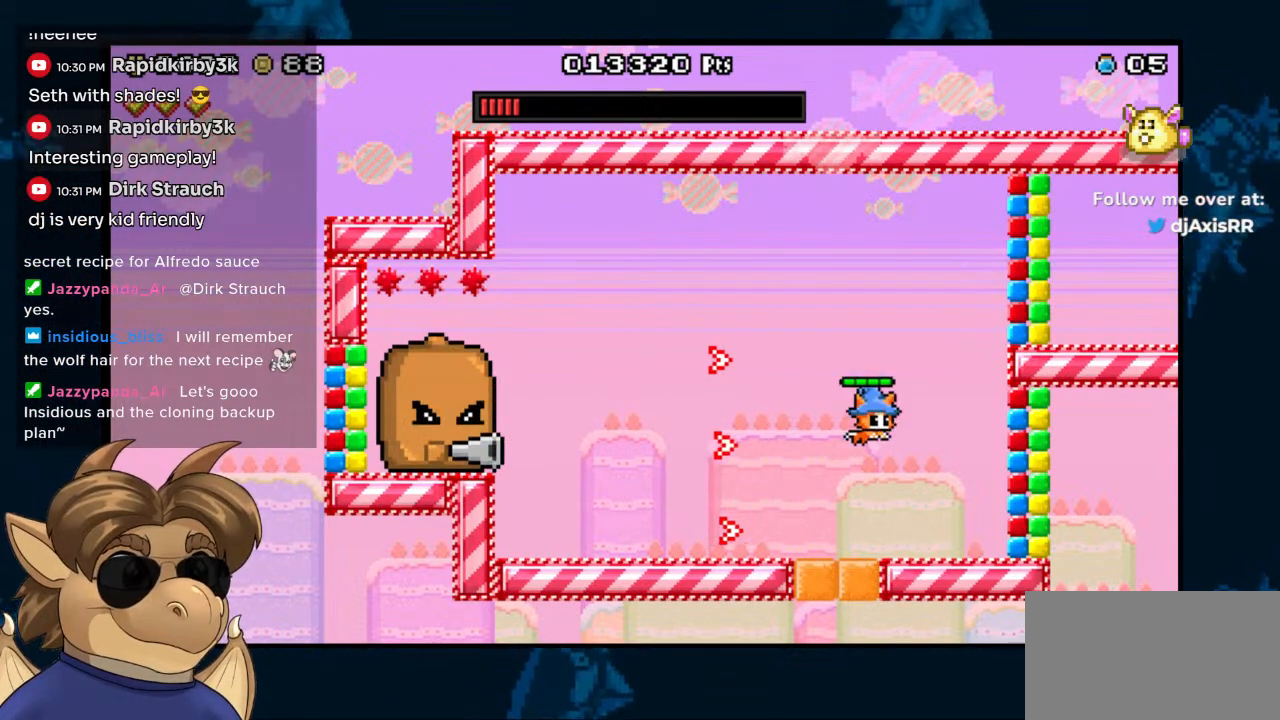
{"buttons": ["DPAD_LEFT"], "left_stick": "center", "right_stick": "center", "events": [[67, "DPAD_RIGHT", "up"], [183, "DPAD_LEFT", "down"]]}
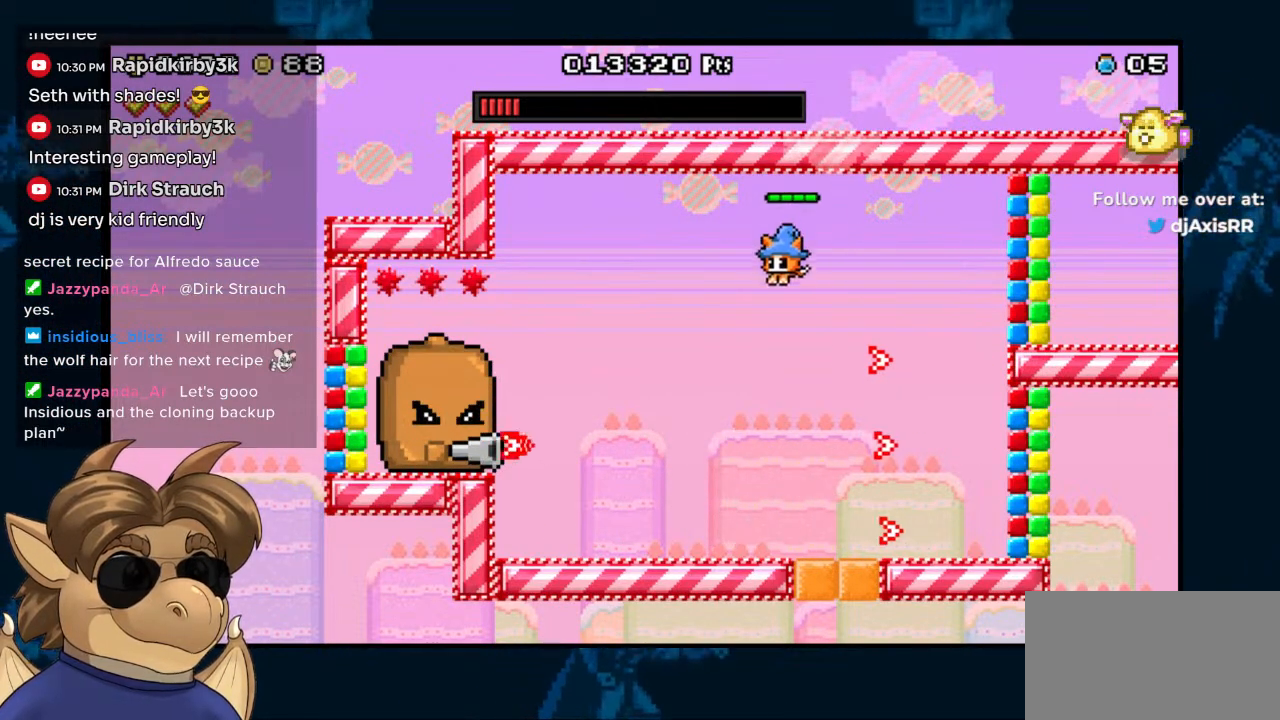
{"buttons": ["DPAD_LEFT"], "left_stick": "center", "right_stick": "center", "events": [[150, "Y", "down"], [183, "DPAD_LEFT", "up"], [267, "Y", "up"], [467, "DPAD_LEFT", "down"]]}
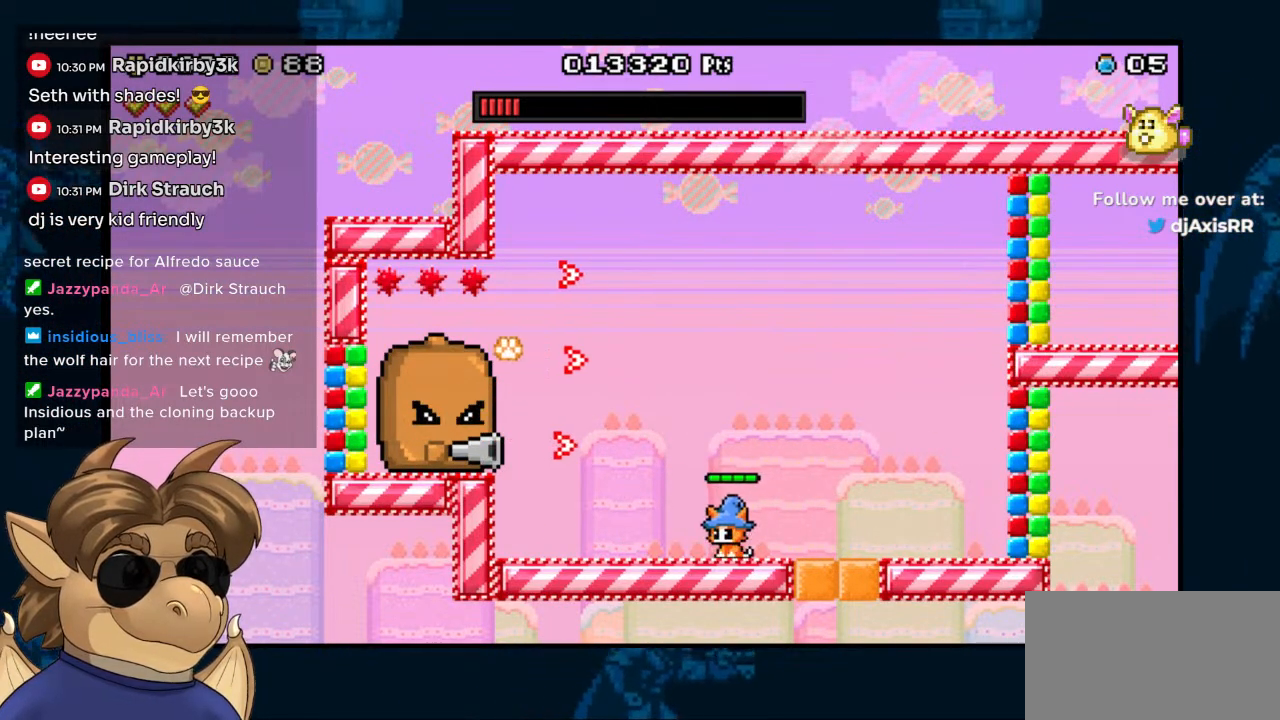
{"buttons": [], "left_stick": "center", "right_stick": "center", "events": [[100, "DPAD_LEFT", "up"], [300, "DPAD_LEFT", "down"], [417, "DPAD_LEFT", "up"]]}
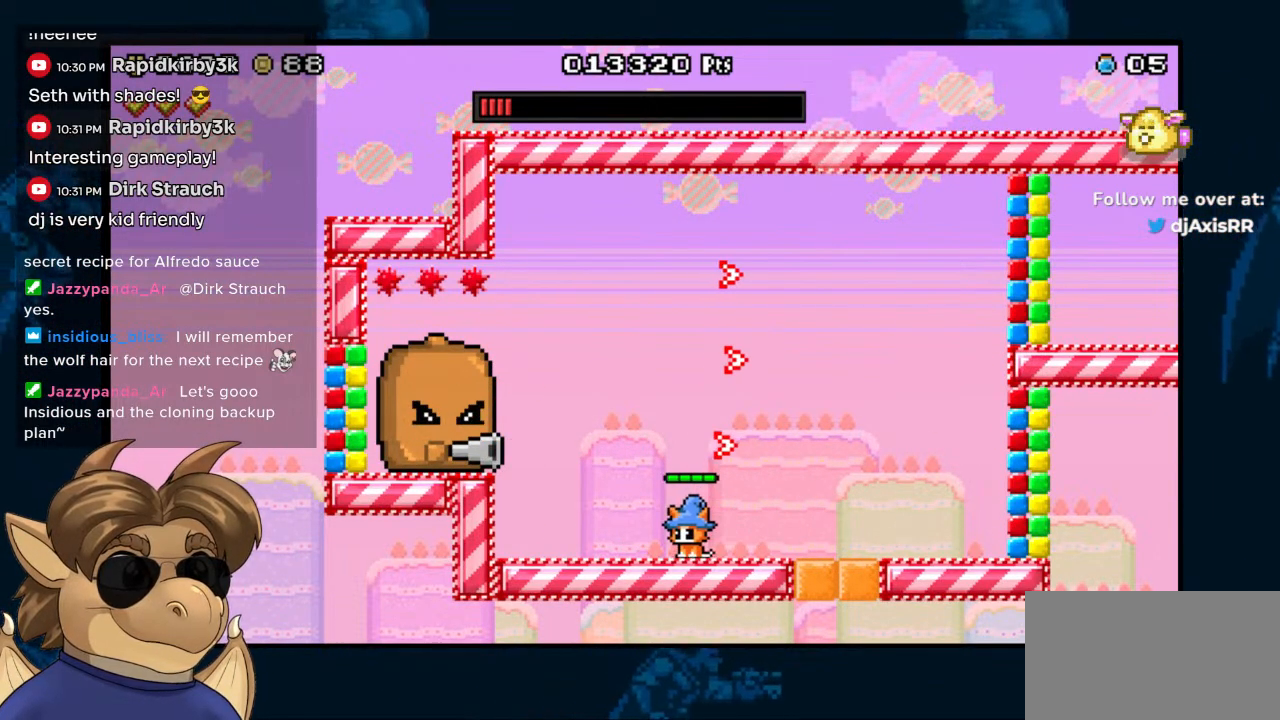
{"buttons": ["B", "Y"], "left_stick": "center", "right_stick": "center", "events": [[33, "B", "down"], [200, "Y", "down"], [300, "Y", "up"], [433, "Y", "down"]]}
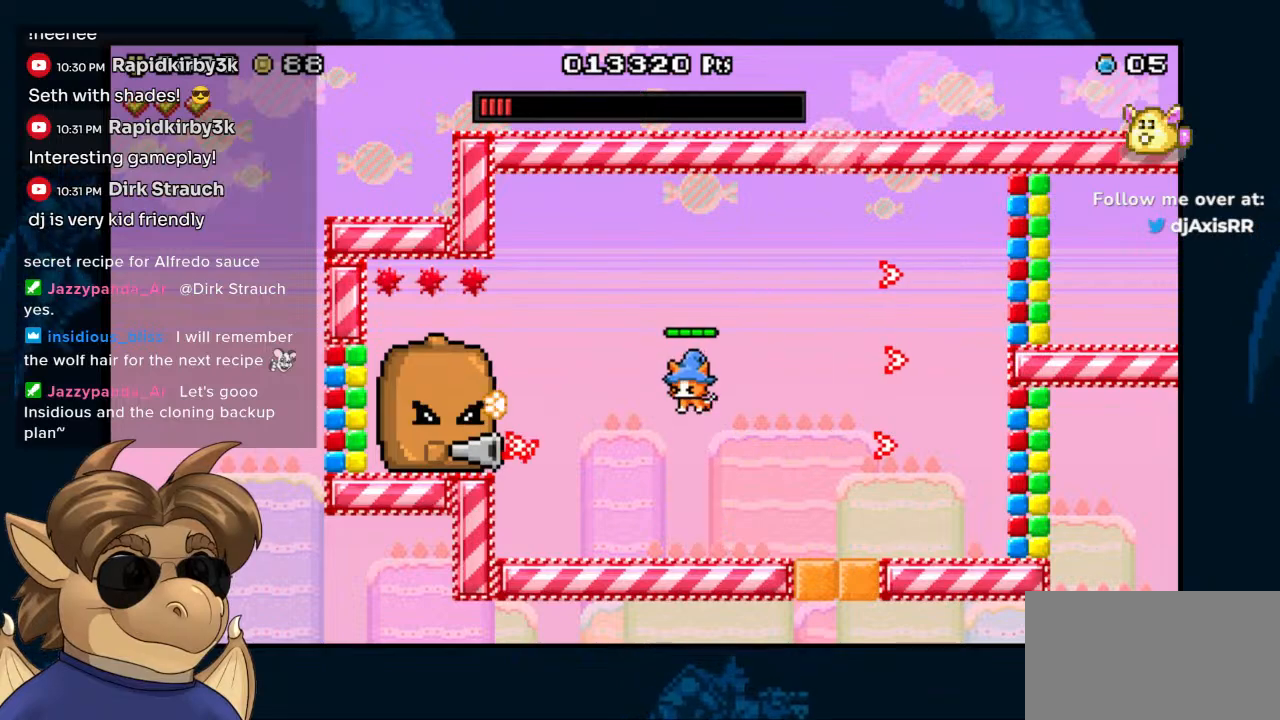
{"buttons": ["DPAD_RIGHT"], "left_stick": "center", "right_stick": "center", "events": [[17, "Y", "up"], [117, "Y", "down"], [183, "B", "up"], [217, "Y", "up"], [400, "DPAD_RIGHT", "down"]]}
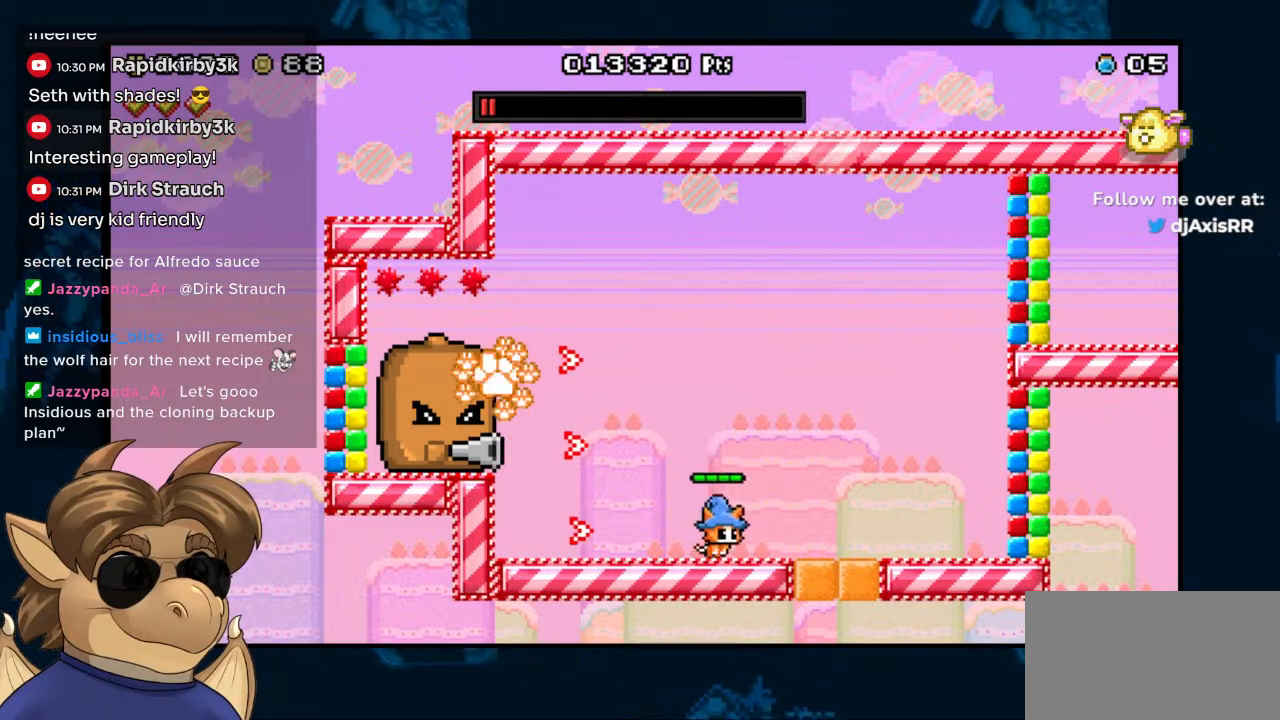
{"buttons": ["DPAD_RIGHT"], "left_stick": "center", "right_stick": "center", "events": [[33, "B", "down"], [117, "B", "up"], [333, "DPAD_RIGHT", "up"], [467, "DPAD_RIGHT", "down"]]}
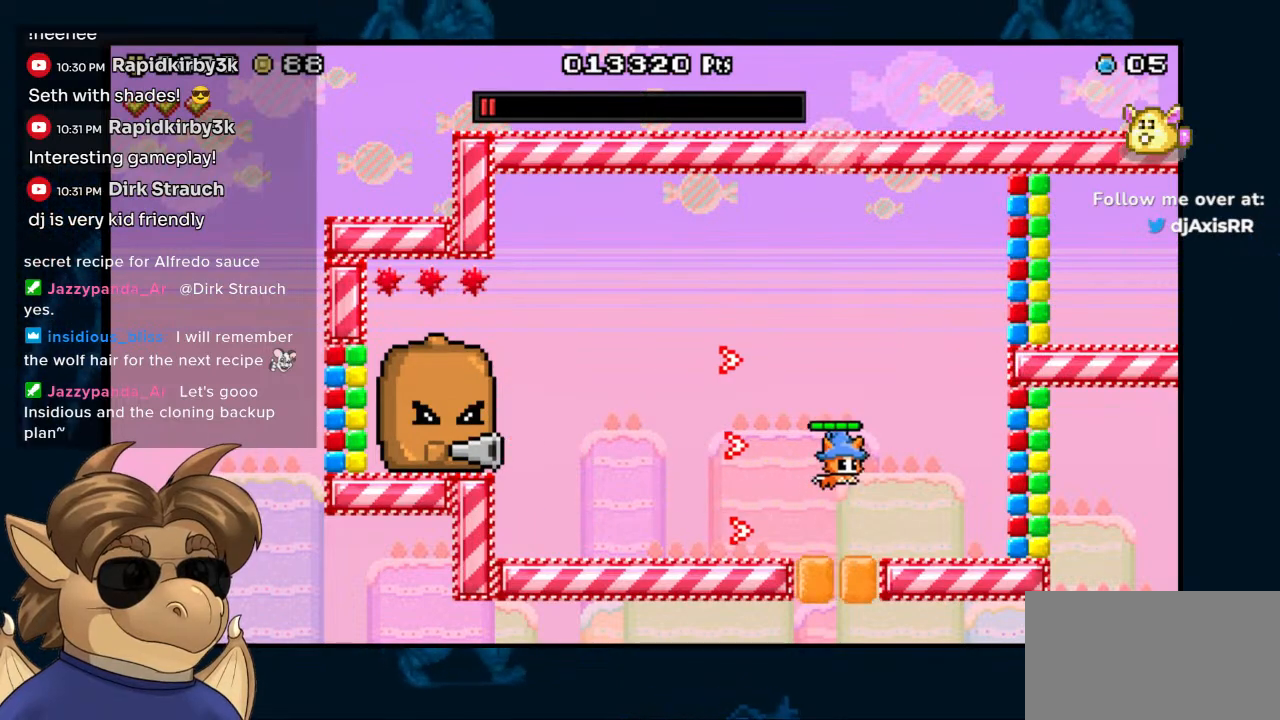
{"buttons": ["DPAD_LEFT"], "left_stick": "center", "right_stick": "center", "events": [[233, "DPAD_LEFT", "down"], [233, "DPAD_RIGHT", "up"]]}
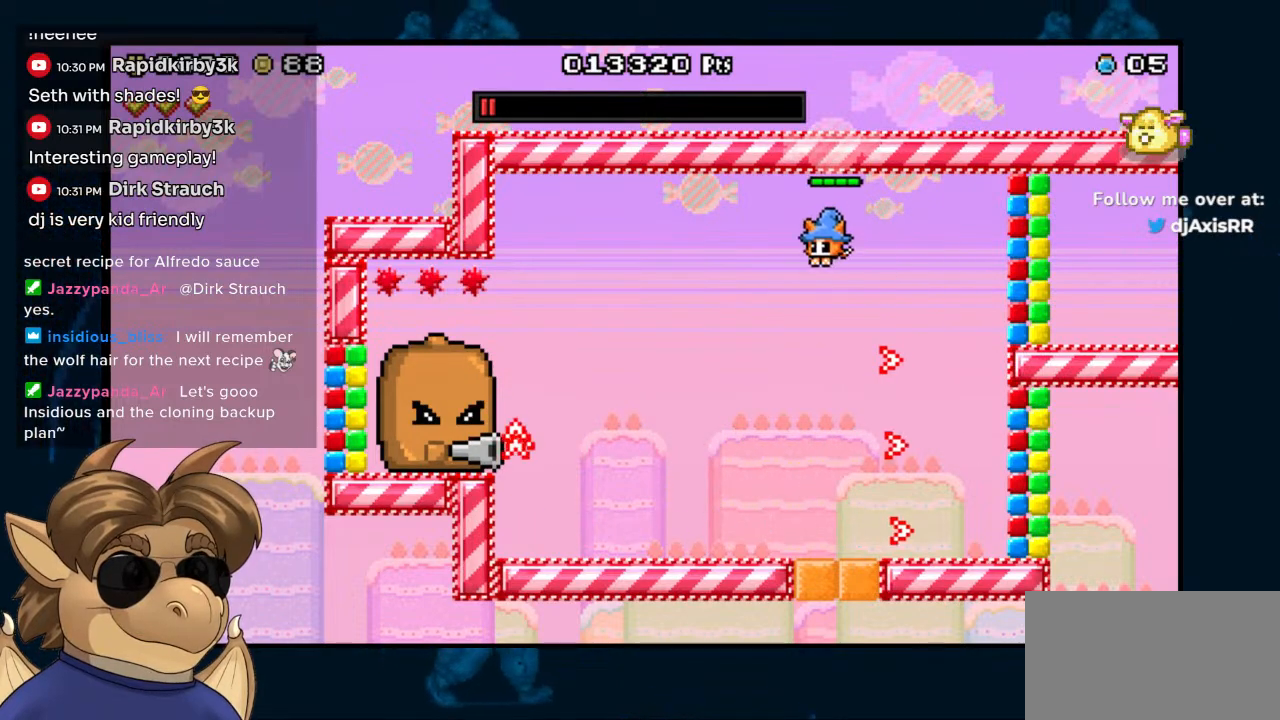
{"buttons": [], "left_stick": "center", "right_stick": "center", "events": [[217, "Y", "down"], [333, "DPAD_LEFT", "up"], [333, "Y", "up"]]}
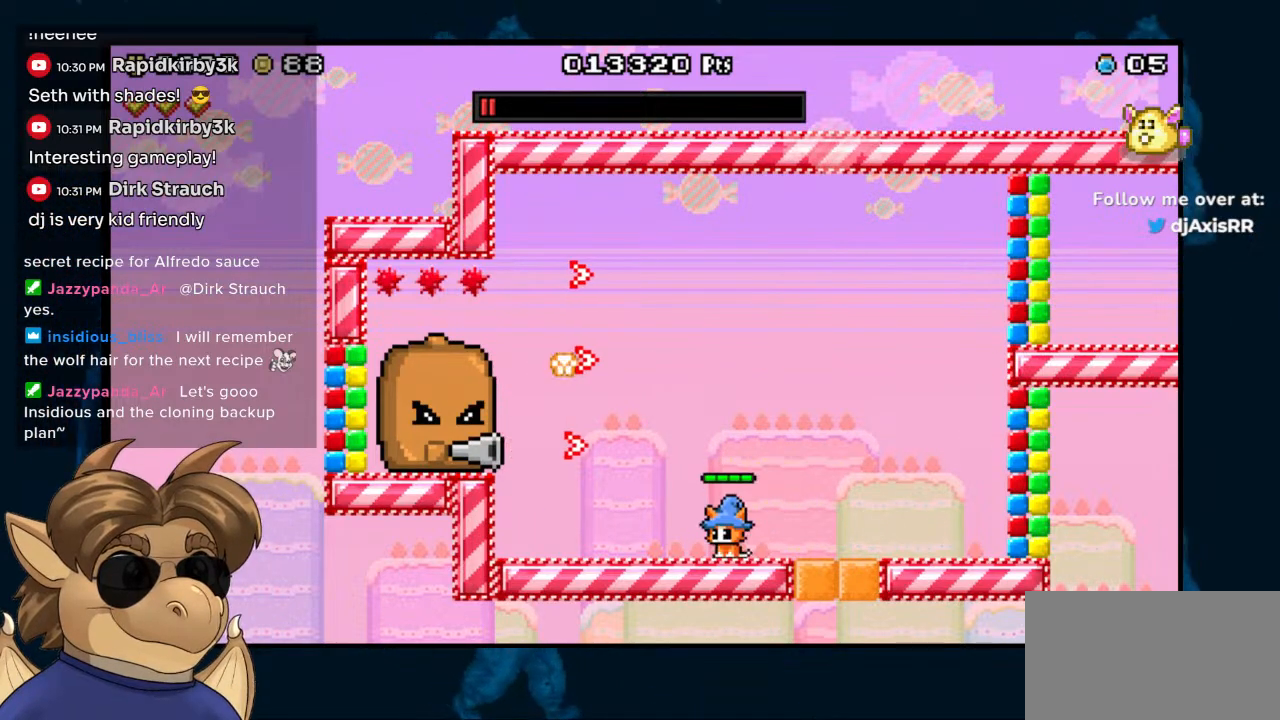
{"buttons": [], "left_stick": "center", "right_stick": "center", "events": [[283, "DPAD_LEFT", "down"], [500, "DPAD_LEFT", "up"]]}
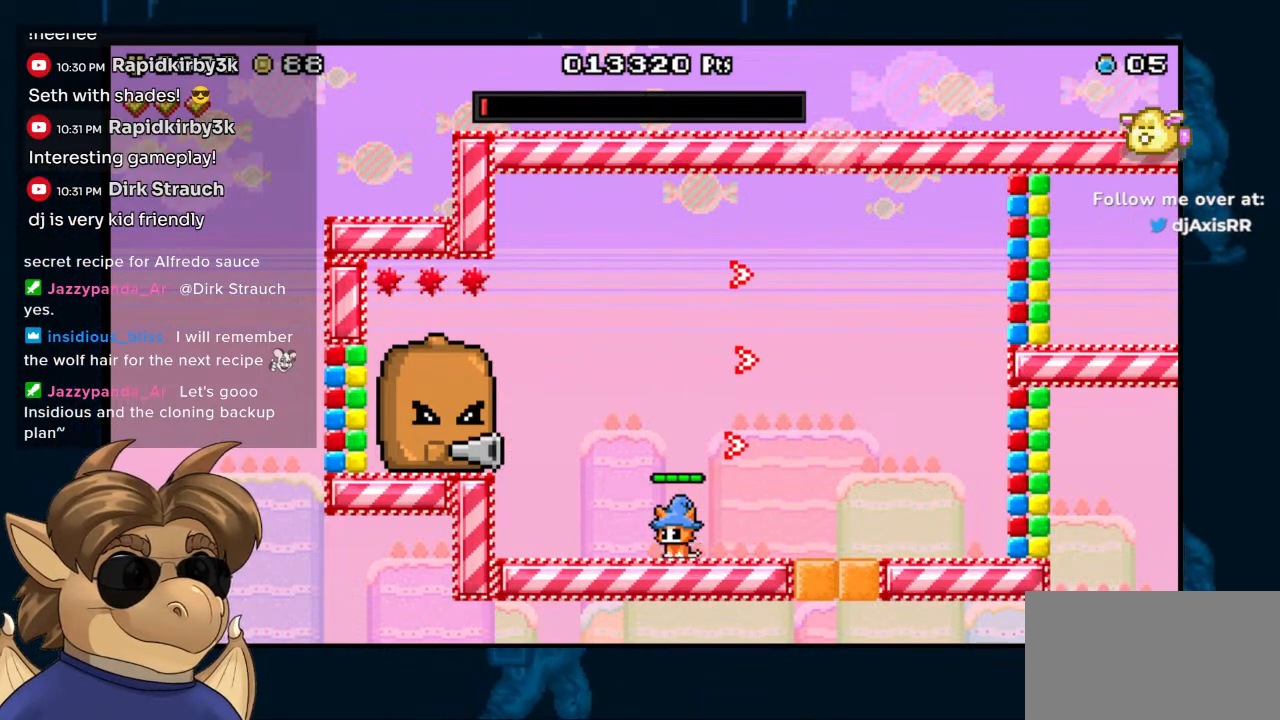
{"buttons": [], "left_stick": "center", "right_stick": "center", "events": [[17, "B", "down"], [200, "Y", "down"], [283, "Y", "up"], [417, "Y", "down"], [483, "B", "up"], [500, "Y", "up"]]}
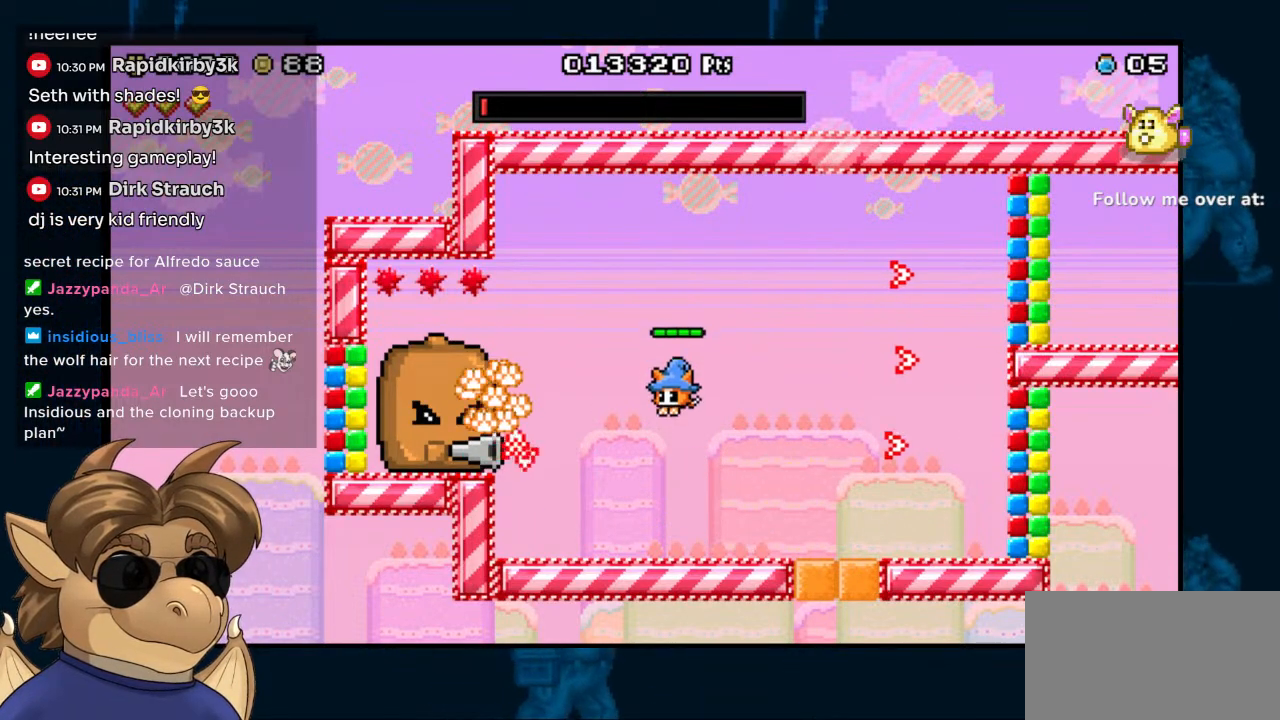
{"buttons": [], "left_stick": "center", "right_stick": "center", "events": [[50, "Y", "down"], [167, "Y", "up"], [183, "B", "down"], [233, "B", "up"], [233, "DPAD_RIGHT", "down"], [367, "DPAD_RIGHT", "up"]]}
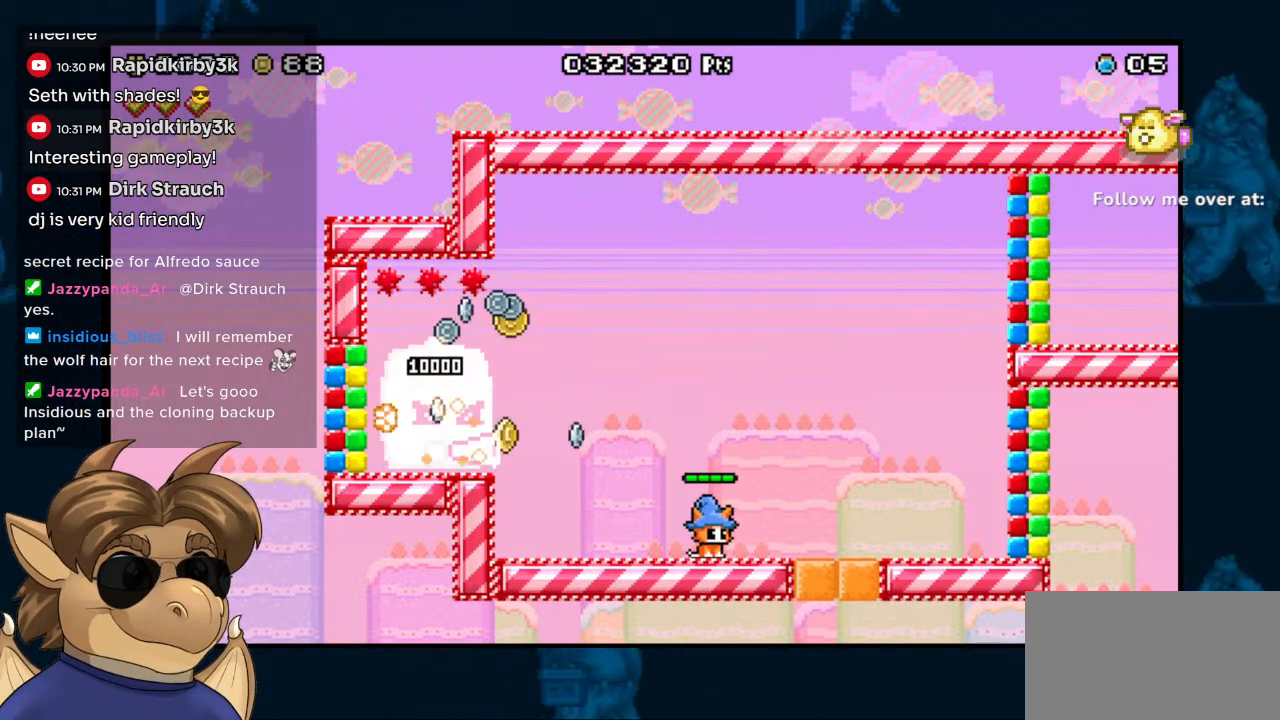
{"buttons": ["B"], "left_stick": "center", "right_stick": "center", "events": [[100, "DPAD_LEFT", "down"], [417, "B", "down"], [483, "DPAD_LEFT", "up"]]}
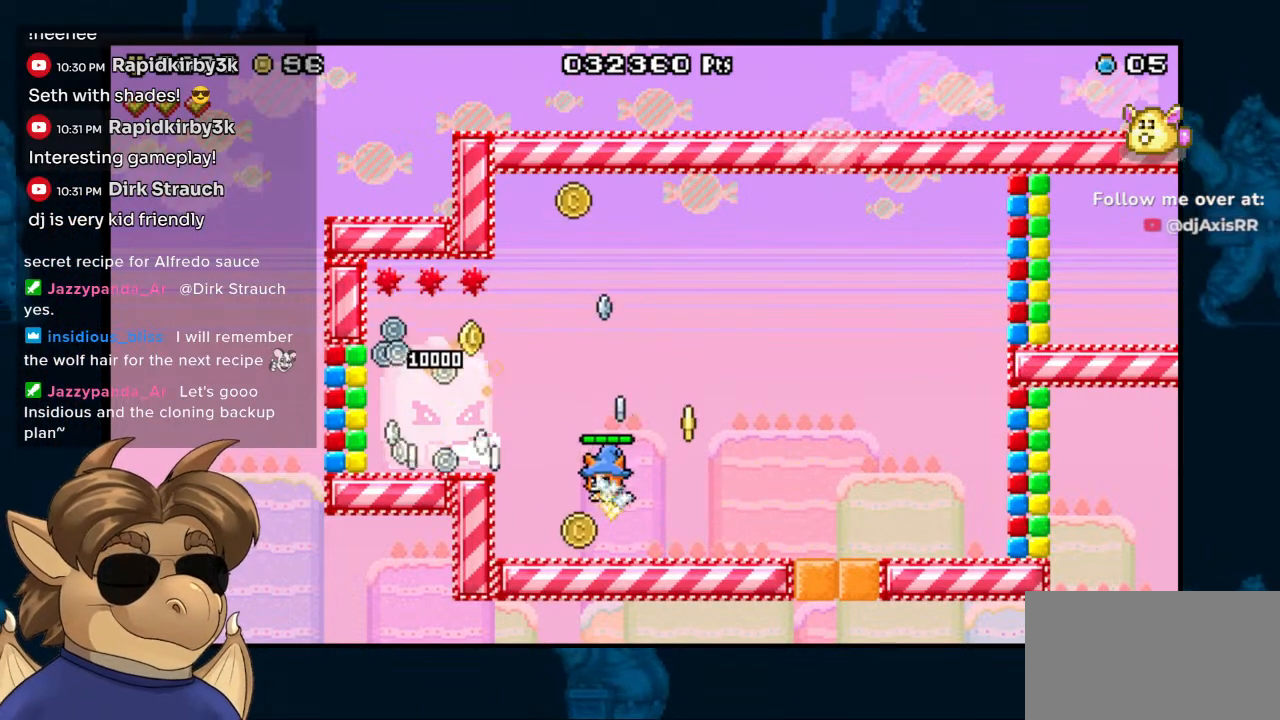
{"buttons": ["DPAD_LEFT"], "left_stick": "center", "right_stick": "center", "events": [[67, "DPAD_LEFT", "down"], [267, "B", "up"]]}
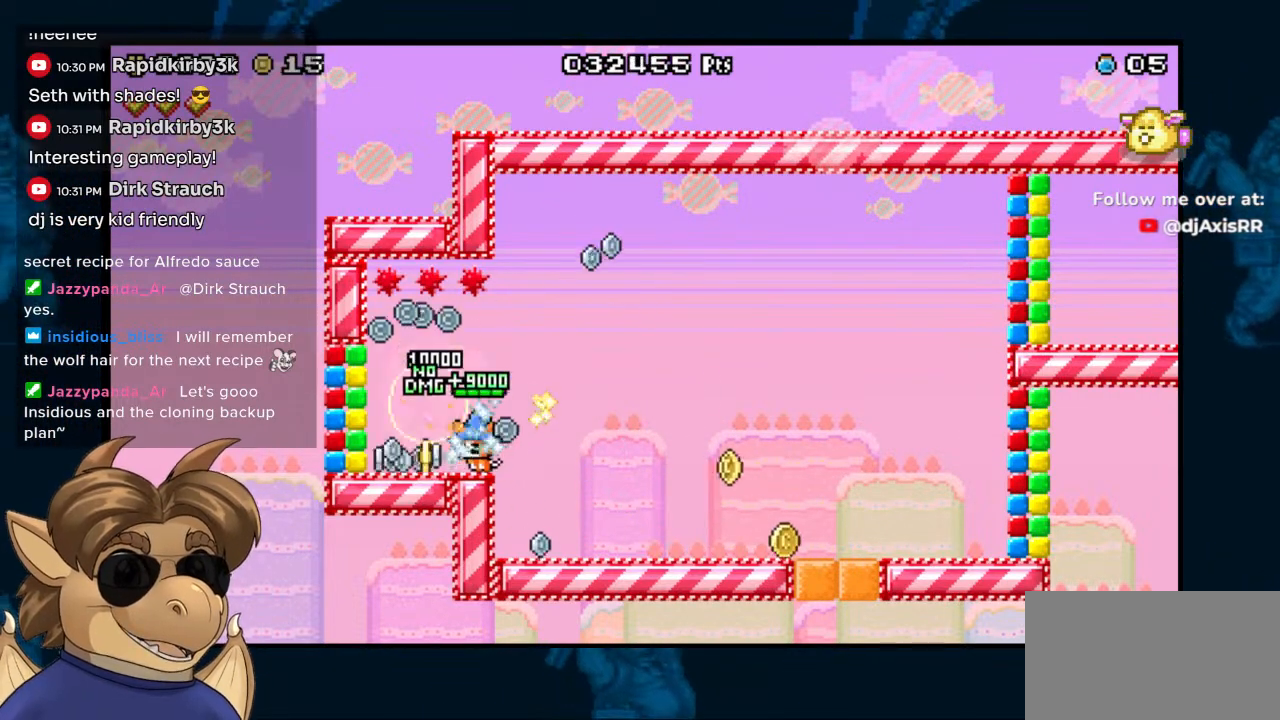
{"buttons": ["DPAD_RIGHT"], "left_stick": "center", "right_stick": "center", "events": [[267, "DPAD_LEFT", "up"], [367, "DPAD_RIGHT", "down"]]}
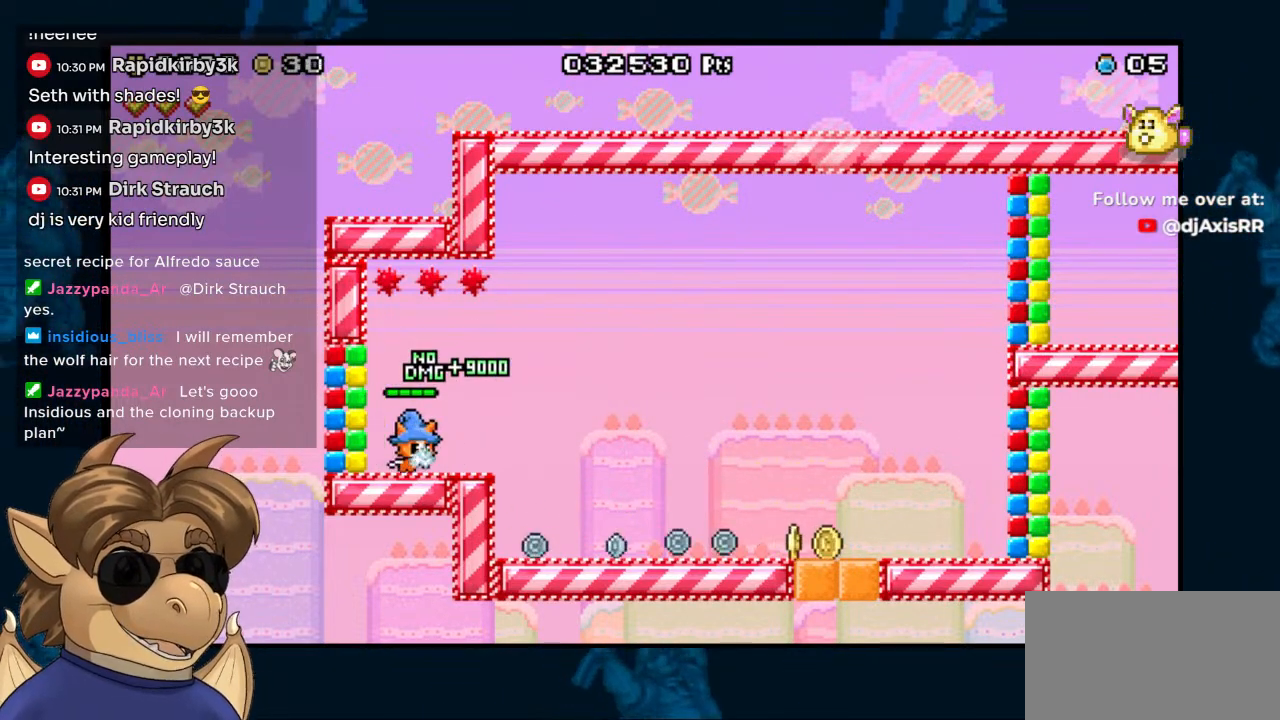
{"buttons": [], "left_stick": "center", "right_stick": "center", "events": [[367, "DPAD_RIGHT", "up"]]}
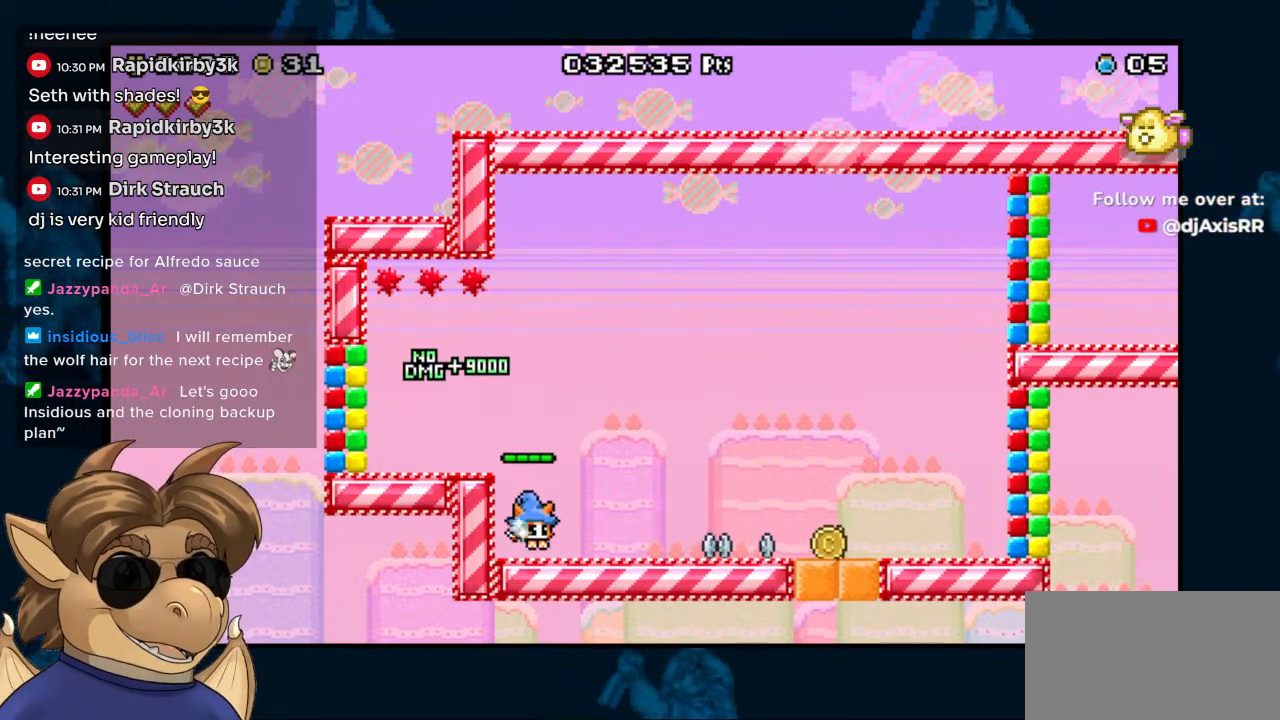
{"buttons": ["DPAD_RIGHT"], "left_stick": "center", "right_stick": "center", "events": [[17, "DPAD_RIGHT", "down"]]}
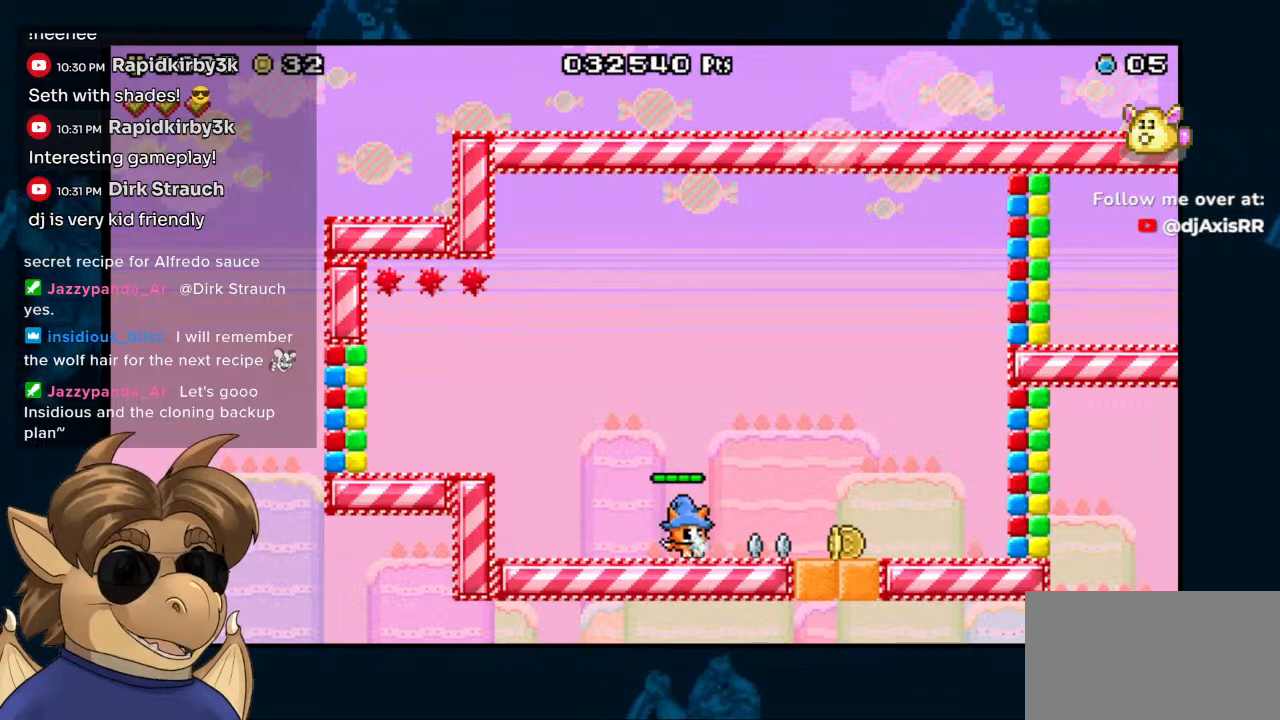
{"buttons": [], "left_stick": "center", "right_stick": "center", "events": [[350, "DPAD_RIGHT", "up"]]}